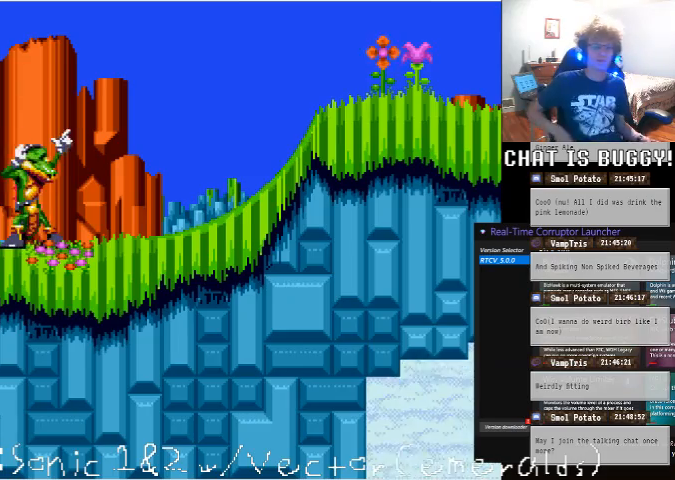
Gameplay with a controller (Xbox layout); each line is a JSON object with the inputs held at the frame after it (dt_ms = milliseconds from this image to that frame). "events" lists button and stick changes between this image and that frame as [ms after this image, input, new state], when the widget could be followed in between. Not read: L1 L2 L3 R1 R2 R3 X.
{"dt_ms": 500, "buttons": ["A", "DPAD_DOWN"], "left_stick": "center", "right_stick": "center", "events": [[400, "DPAD_DOWN", "down"], [500, "A", "down"]]}
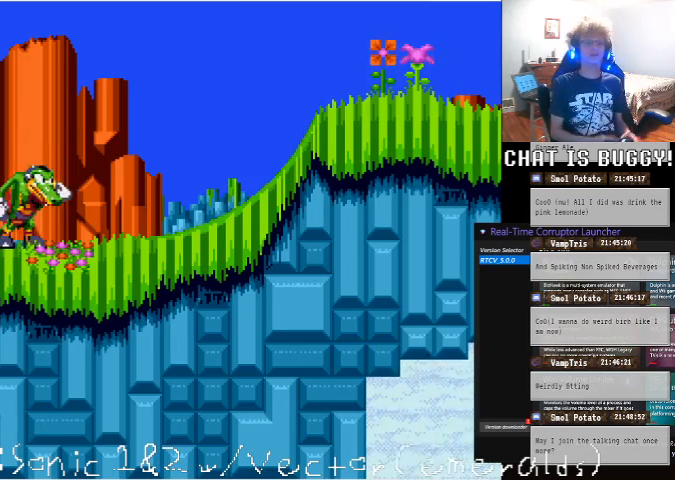
{"dt_ms": 500, "buttons": ["DPAD_RIGHT"], "left_stick": "center", "right_stick": "center", "events": [[150, "A", "up"], [150, "DPAD_DOWN", "up"], [350, "DPAD_RIGHT", "down"]]}
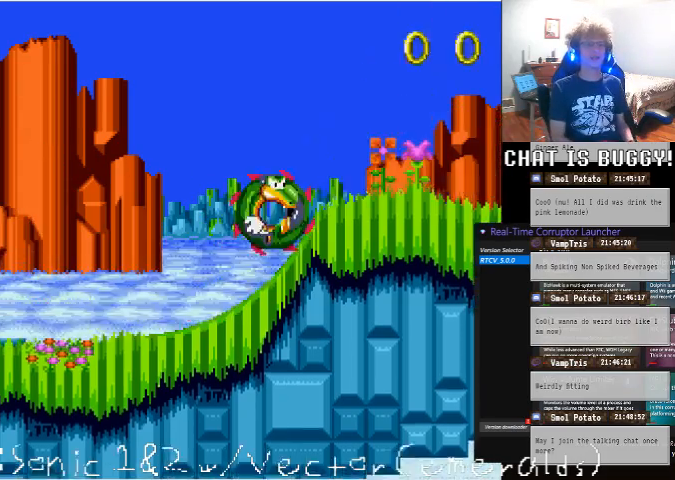
{"dt_ms": 500, "buttons": [], "left_stick": "center", "right_stick": "center", "events": [[200, "DPAD_RIGHT", "up"]]}
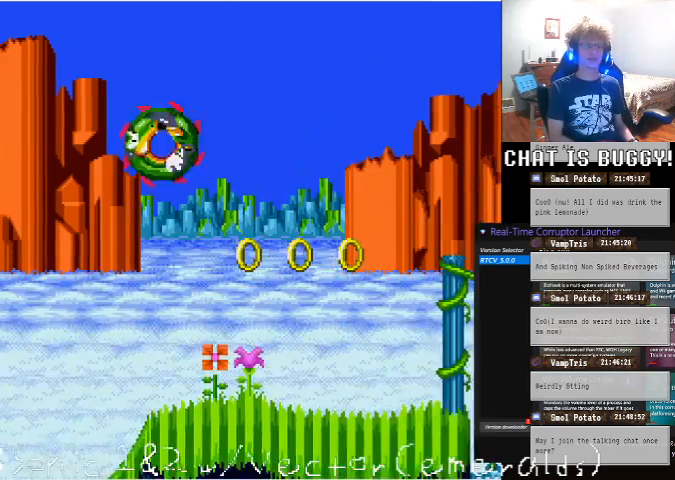
{"dt_ms": 500, "buttons": ["A", "DPAD_RIGHT"], "left_stick": "center", "right_stick": "center", "events": [[150, "DPAD_RIGHT", "down"], [400, "A", "down"]]}
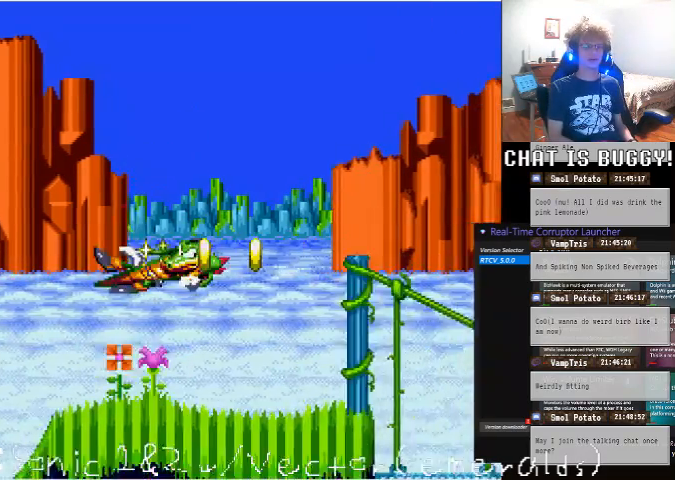
{"dt_ms": 500, "buttons": ["DPAD_LEFT"], "left_stick": "center", "right_stick": "center", "events": [[50, "A", "up"], [50, "DPAD_RIGHT", "up"], [100, "DPAD_LEFT", "down"]]}
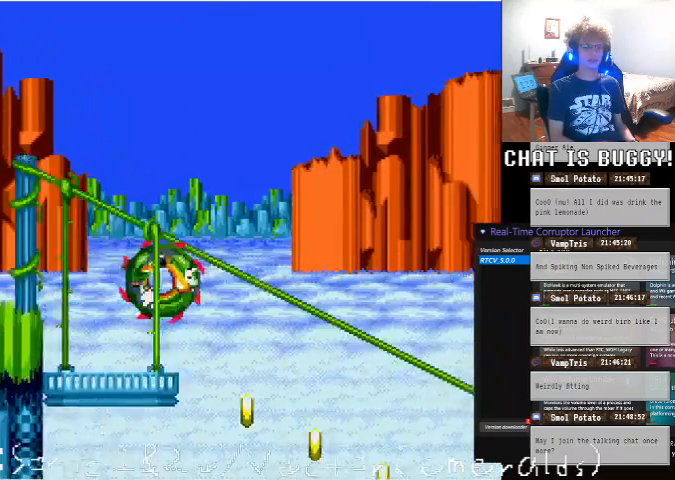
{"dt_ms": 1000, "buttons": ["DPAD_RIGHT"], "left_stick": "center", "right_stick": "center"}
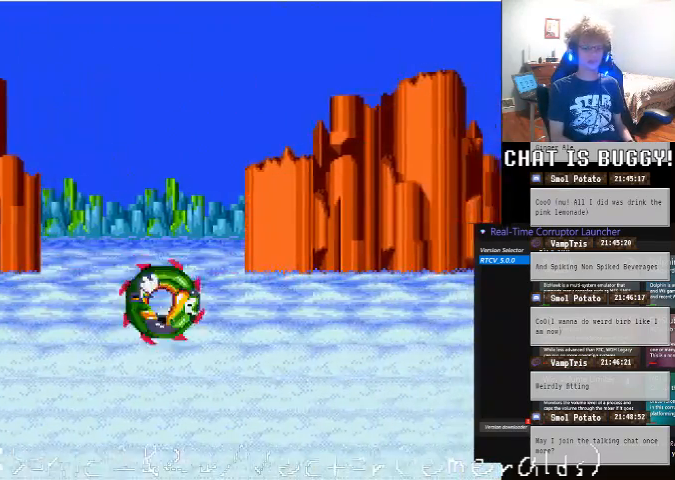
{"dt_ms": 500, "buttons": [], "left_stick": "center", "right_stick": "center"}
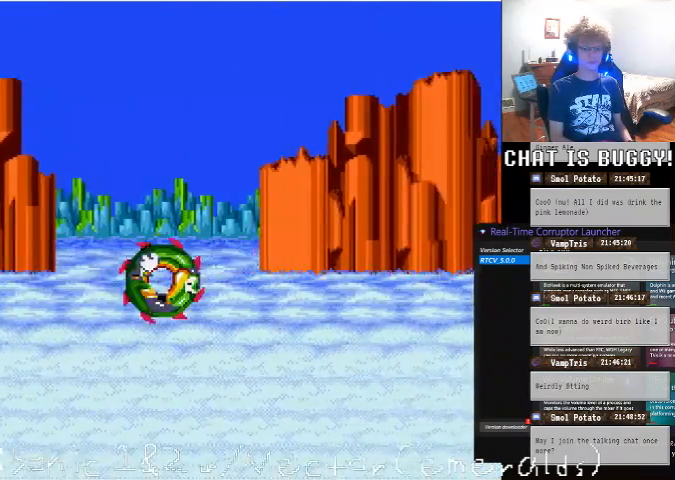
{"dt_ms": 1000, "buttons": ["DPAD_RIGHT"], "left_stick": "center", "right_stick": "center"}
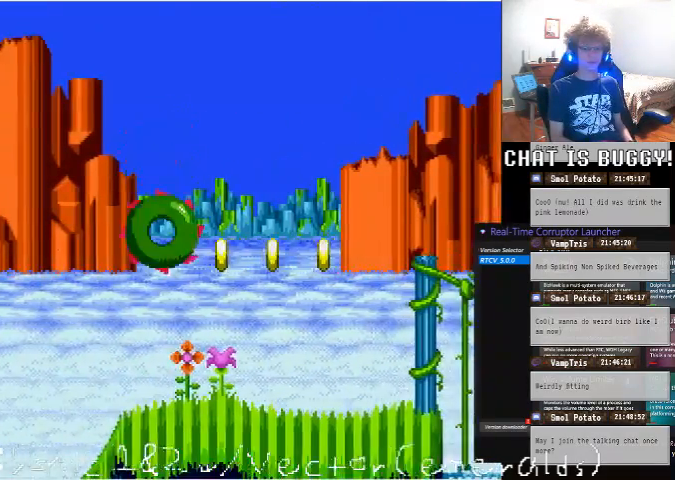
{"dt_ms": 500, "buttons": [], "left_stick": "center", "right_stick": "center", "events": [[100, "DPAD_RIGHT", "up"], [250, "A", "down"], [350, "A", "up"], [400, "DPAD_RIGHT", "down"], [500, "DPAD_RIGHT", "up"]]}
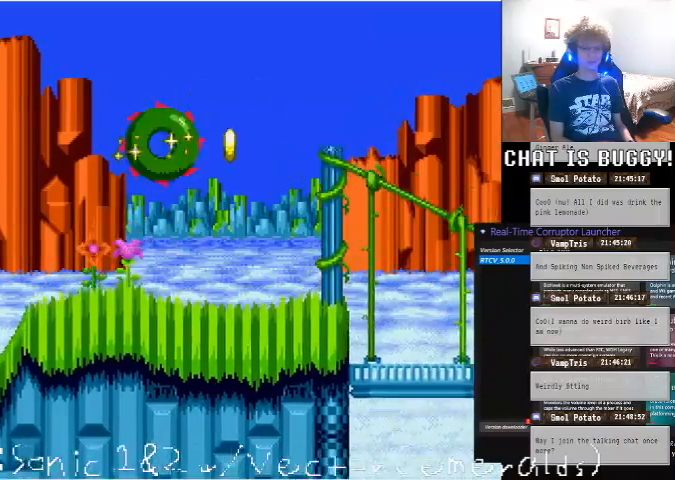
{"dt_ms": 1000, "buttons": ["DPAD_RIGHT"], "left_stick": "center", "right_stick": "center", "events": [[600, "DPAD_RIGHT", "down"], [700, "DPAD_RIGHT", "up"], [1000, "DPAD_RIGHT", "down"]]}
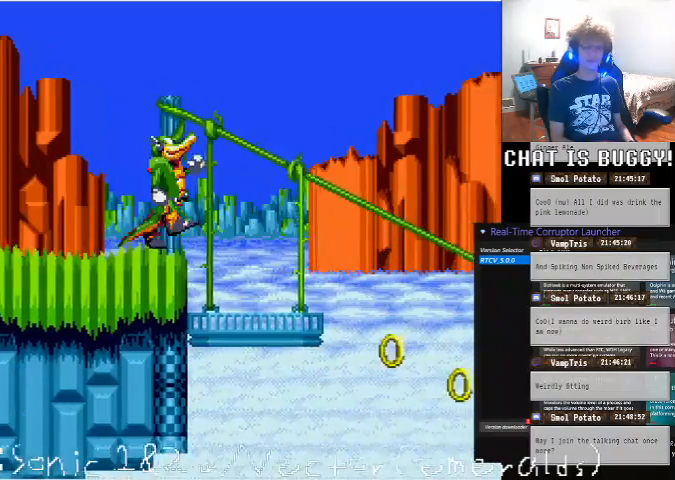
{"dt_ms": 500, "buttons": [], "left_stick": "center", "right_stick": "center", "events": [[200, "DPAD_RIGHT", "up"]]}
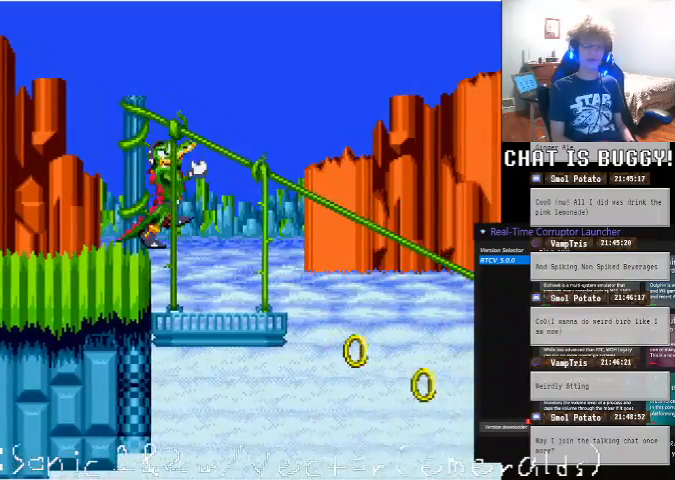
{"dt_ms": 500, "buttons": [], "left_stick": "center", "right_stick": "center", "events": [[150, "DPAD_RIGHT", "down"], [350, "DPAD_RIGHT", "up"]]}
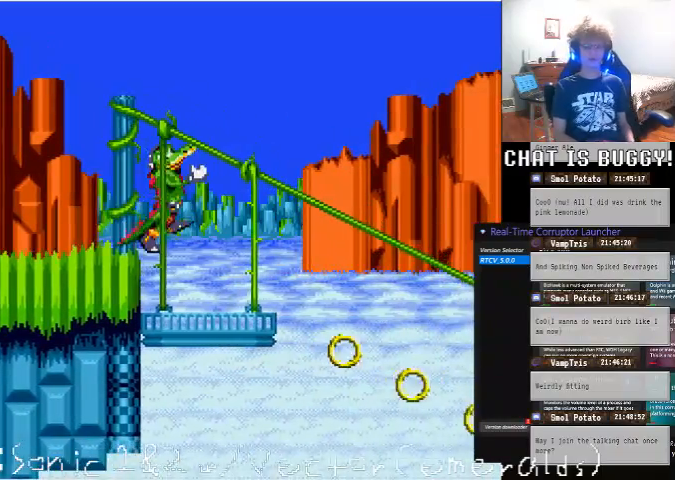
{"dt_ms": 1000, "buttons": [], "left_stick": "center", "right_stick": "center"}
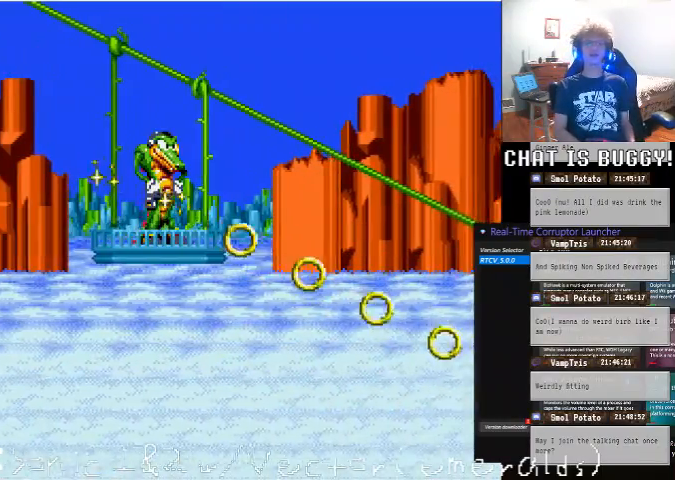
{"dt_ms": 500, "buttons": [], "left_stick": "center", "right_stick": "center"}
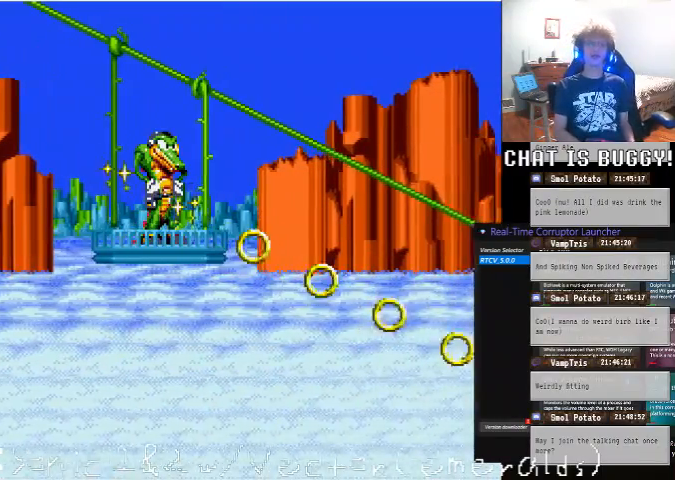
{"dt_ms": 500, "buttons": [], "left_stick": "center", "right_stick": "center"}
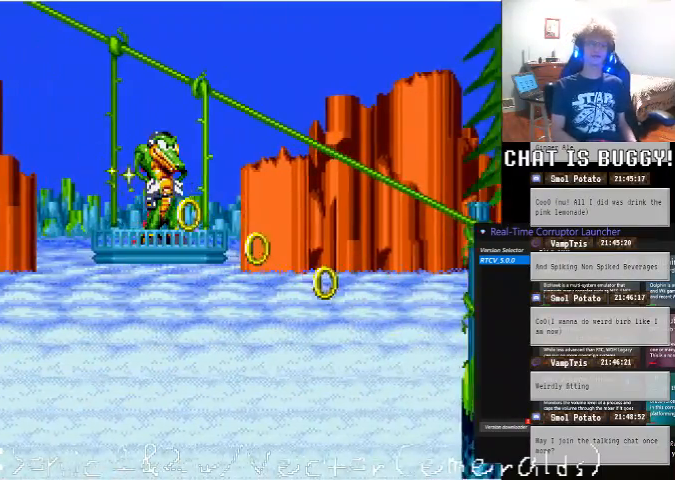
{"dt_ms": 500, "buttons": [], "left_stick": "center", "right_stick": "center", "events": []}
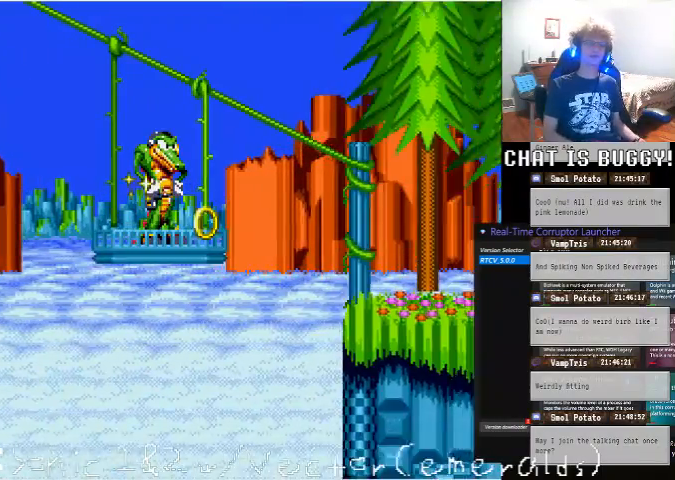
{"dt_ms": 500, "buttons": [], "left_stick": "center", "right_stick": "center", "events": []}
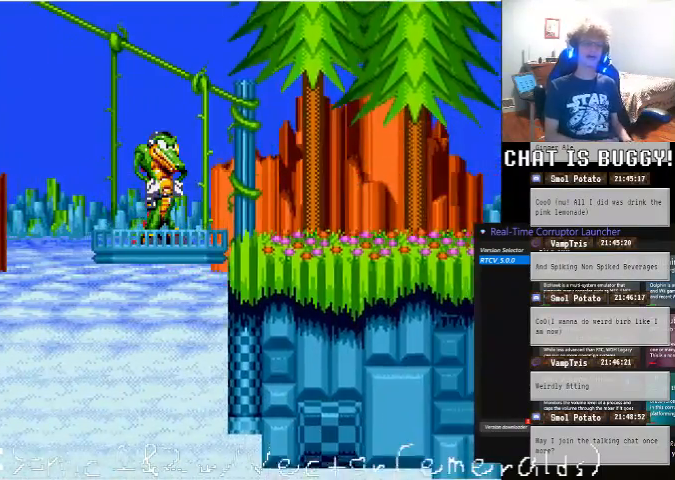
{"dt_ms": 500, "buttons": ["A", "DPAD_RIGHT"], "left_stick": "center", "right_stick": "center", "events": [[50, "DPAD_RIGHT", "down"], [350, "A", "down"]]}
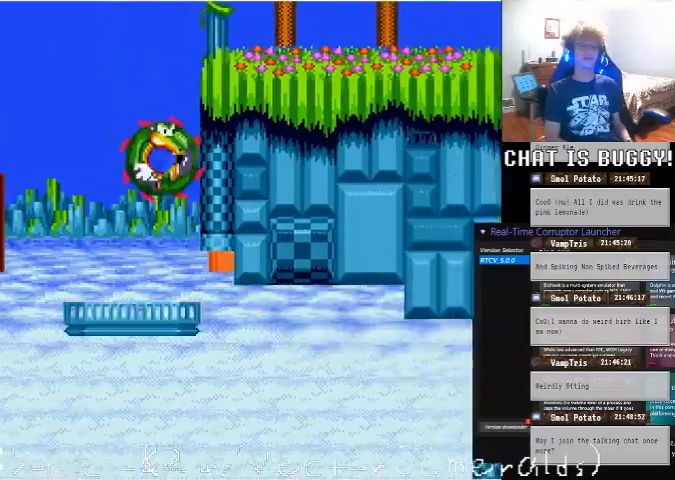
{"dt_ms": 500, "buttons": ["DPAD_RIGHT"], "left_stick": "center", "right_stick": "center", "events": [[350, "A", "up"]]}
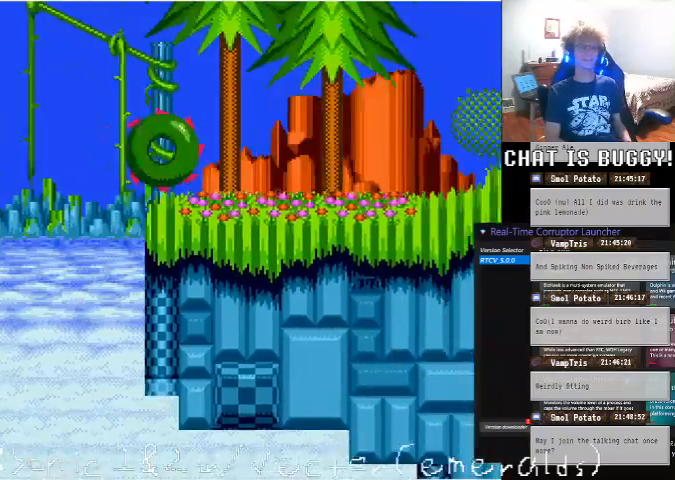
{"dt_ms": 500, "buttons": ["DPAD_RIGHT"], "left_stick": "center", "right_stick": "center", "events": []}
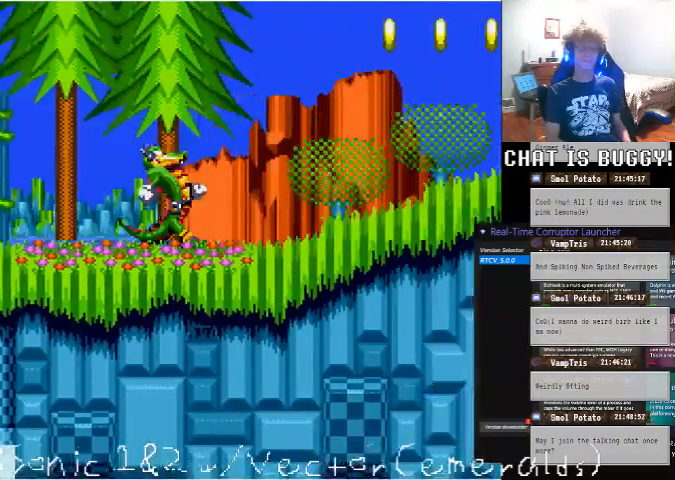
{"dt_ms": 1000, "buttons": ["DPAD_LEFT"], "left_stick": "center", "right_stick": "center"}
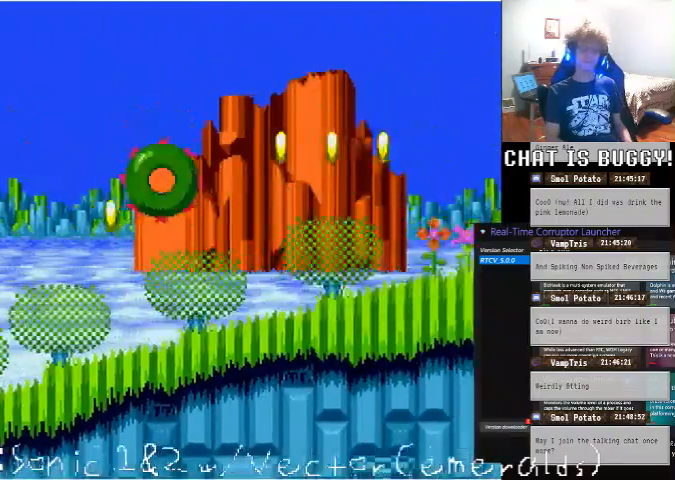
{"dt_ms": 500, "buttons": ["A"], "left_stick": "center", "right_stick": "center", "events": [[400, "DPAD_LEFT", "up"], [500, "A", "down"]]}
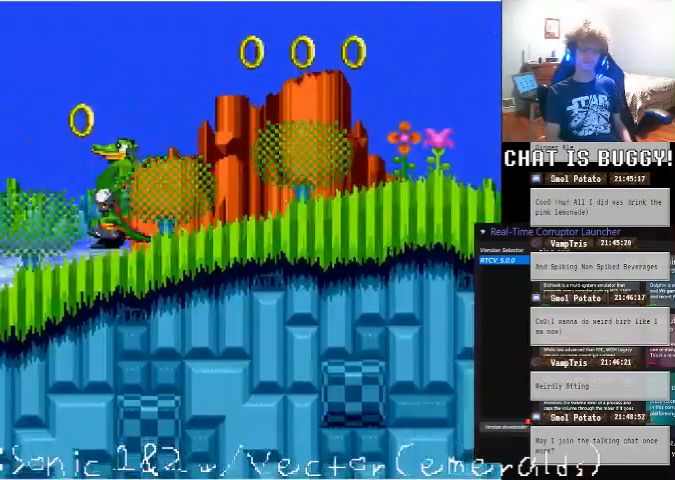
{"dt_ms": 500, "buttons": ["DPAD_RIGHT"], "left_stick": "center", "right_stick": "center", "events": [[50, "DPAD_RIGHT", "down"], [200, "A", "up"]]}
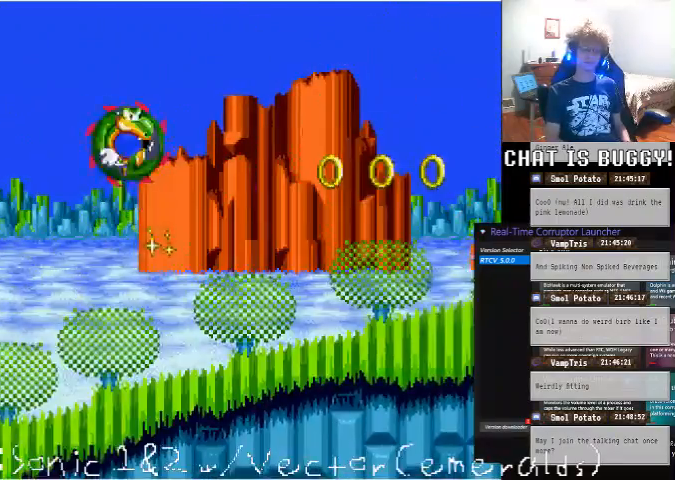
{"dt_ms": 500, "buttons": [], "left_stick": "center", "right_stick": "center", "events": [[500, "DPAD_RIGHT", "up"]]}